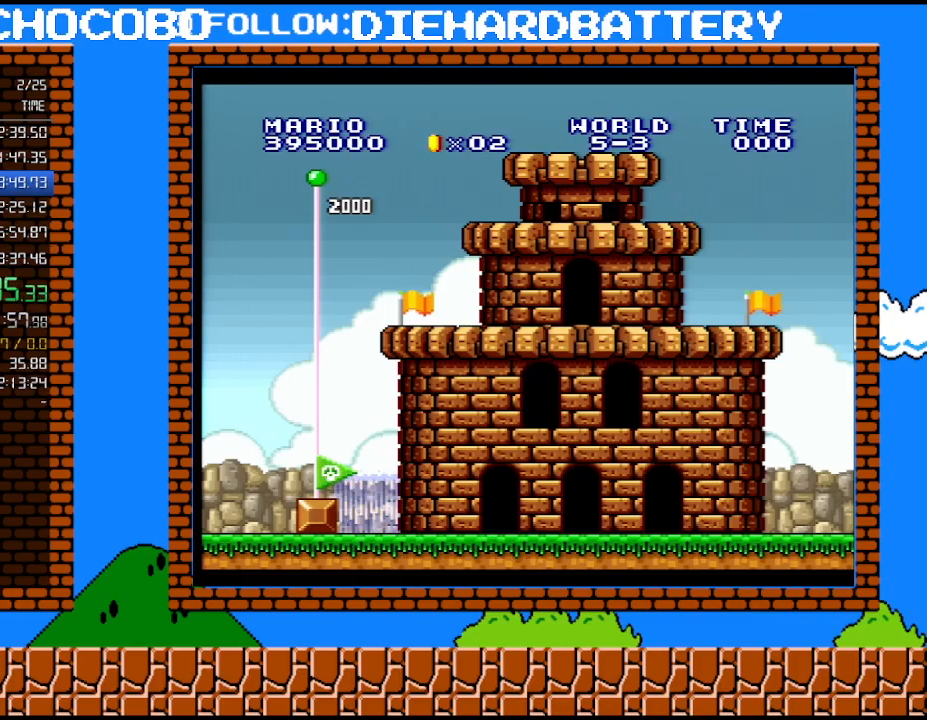
Gameplay with a controller (Nintendo layout); each line is a JSON object with the inputs held at the frame after it. "events" lists button and stick changes between this image and that frame as [ms after this image, input, new state], when the widget could be followed in between. Not read: L3 R3.
{"buttons": ["DPAD_RIGHT"], "events": [[483, "DPAD_RIGHT", "down"]]}
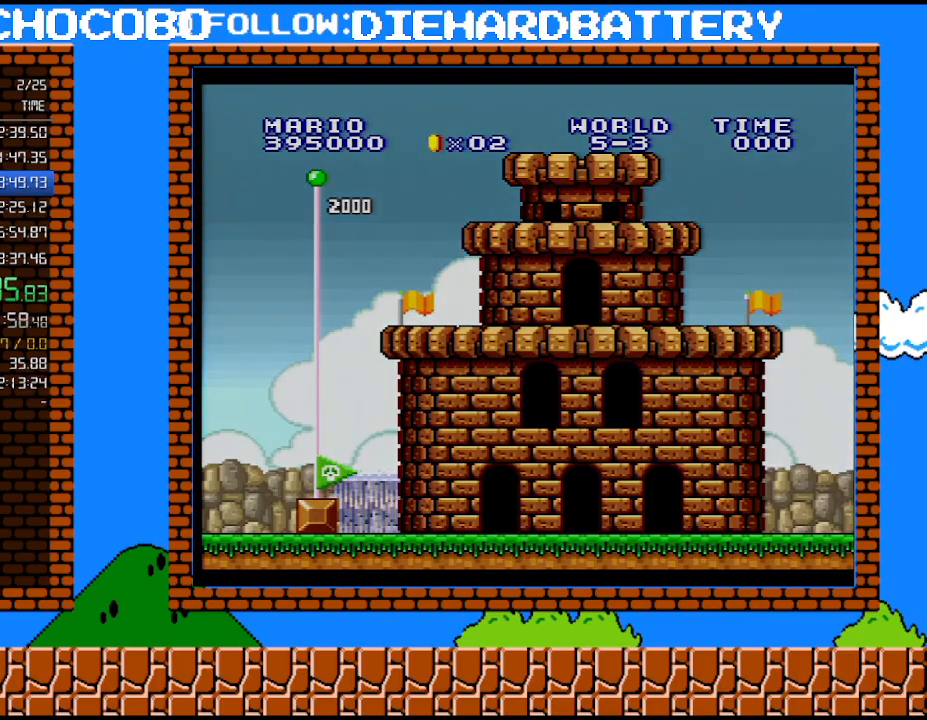
{"buttons": ["B", "DPAD_RIGHT"], "events": [[200, "Y", "down"], [317, "B", "down"], [317, "Y", "up"]]}
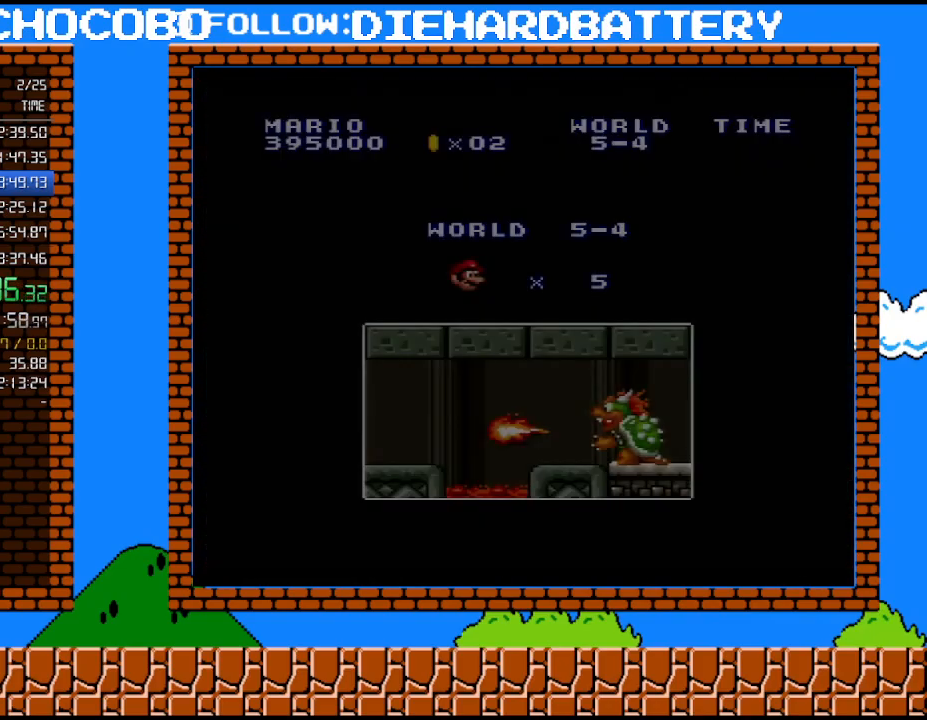
{"buttons": ["DPAD_RIGHT"], "events": [[450, "B", "up"]]}
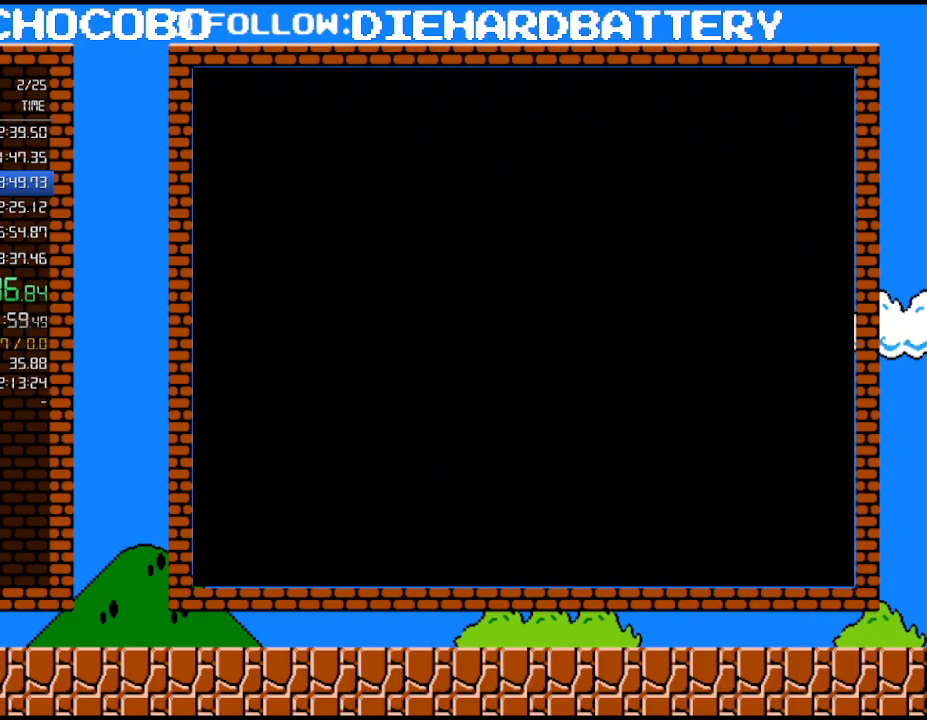
{"buttons": ["Y", "DPAD_RIGHT"], "events": [[50, "Y", "down"]]}
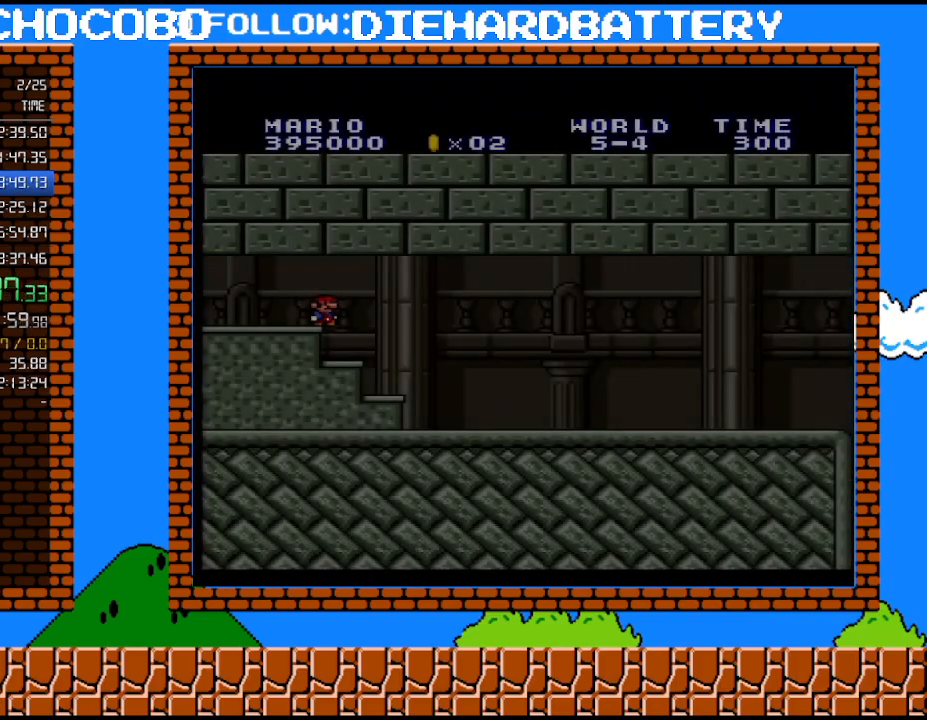
{"buttons": ["Y", "DPAD_RIGHT"], "events": []}
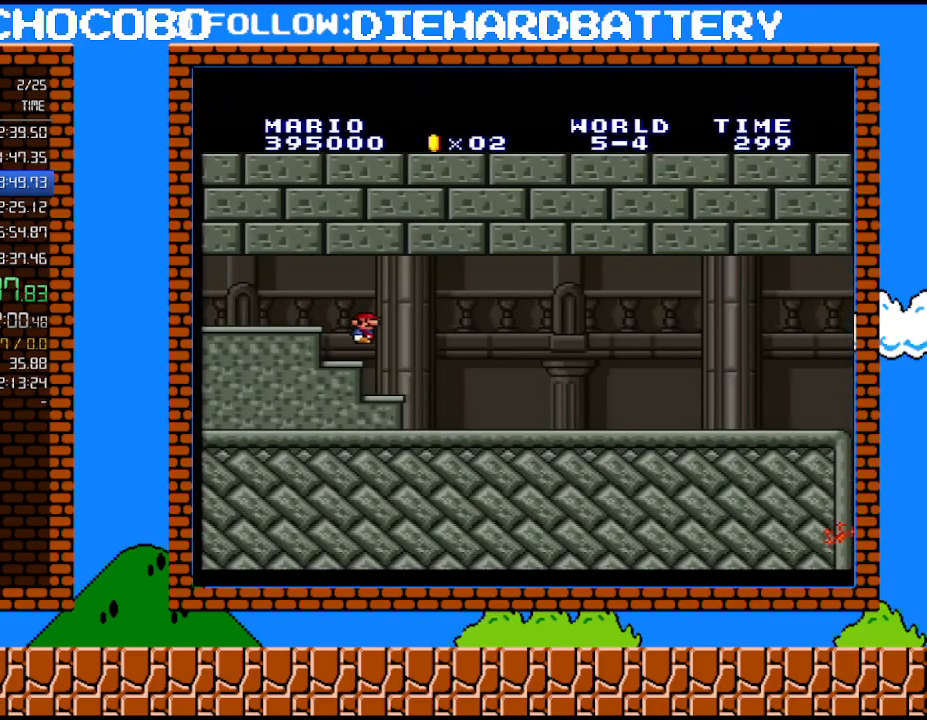
{"buttons": ["Y", "DPAD_RIGHT"], "events": []}
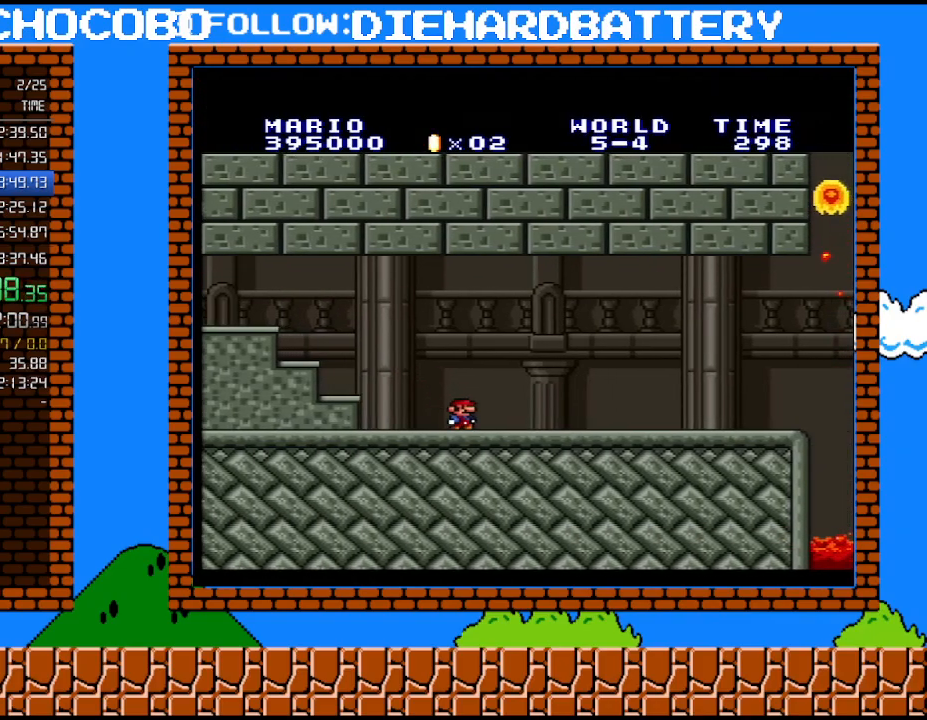
{"buttons": ["Y"], "events": [[233, "DPAD_UP", "down"], [267, "DPAD_RIGHT", "up"], [267, "DPAD_UP", "up"], [300, "DPAD_LEFT", "down"], [417, "DPAD_LEFT", "up"]]}
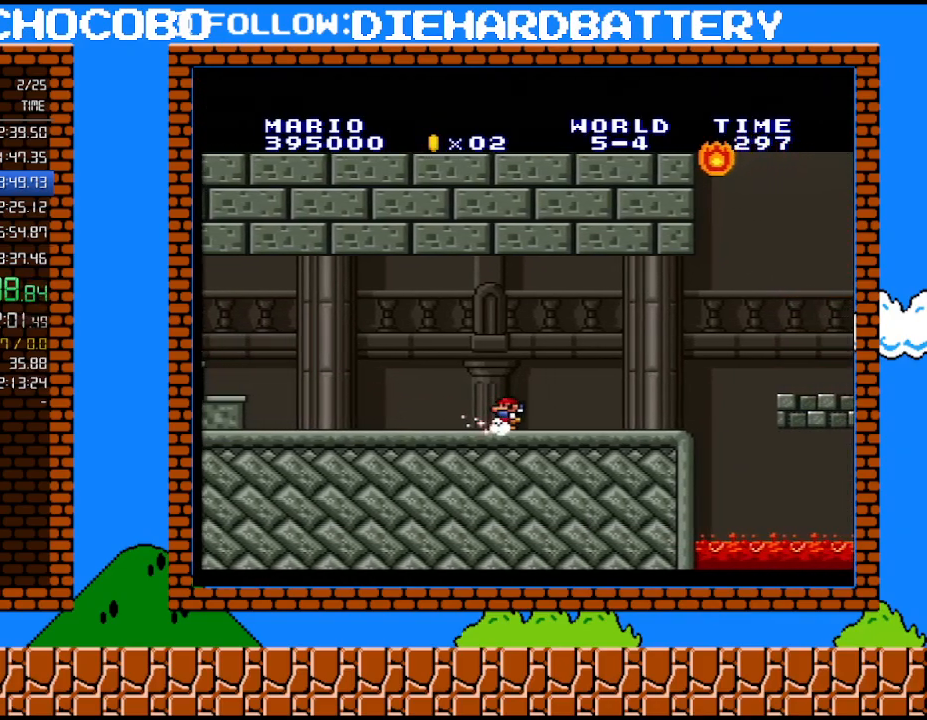
{"buttons": ["Y", "DPAD_RIGHT"], "events": [[200, "DPAD_RIGHT", "down"]]}
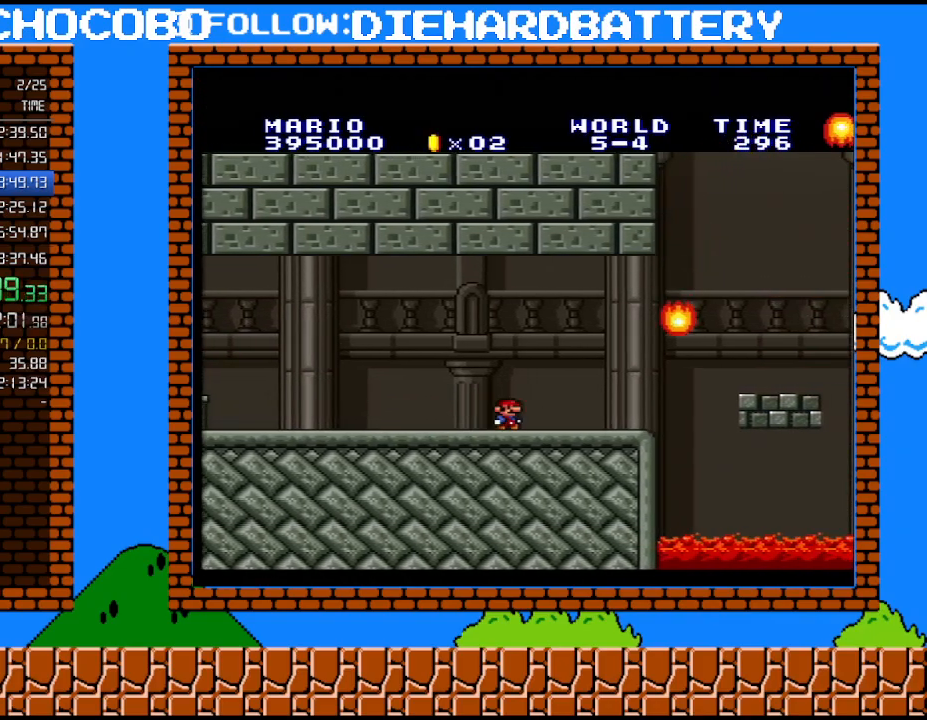
{"buttons": ["Y", "DPAD_RIGHT"], "events": [[333, "B", "down"], [483, "B", "up"]]}
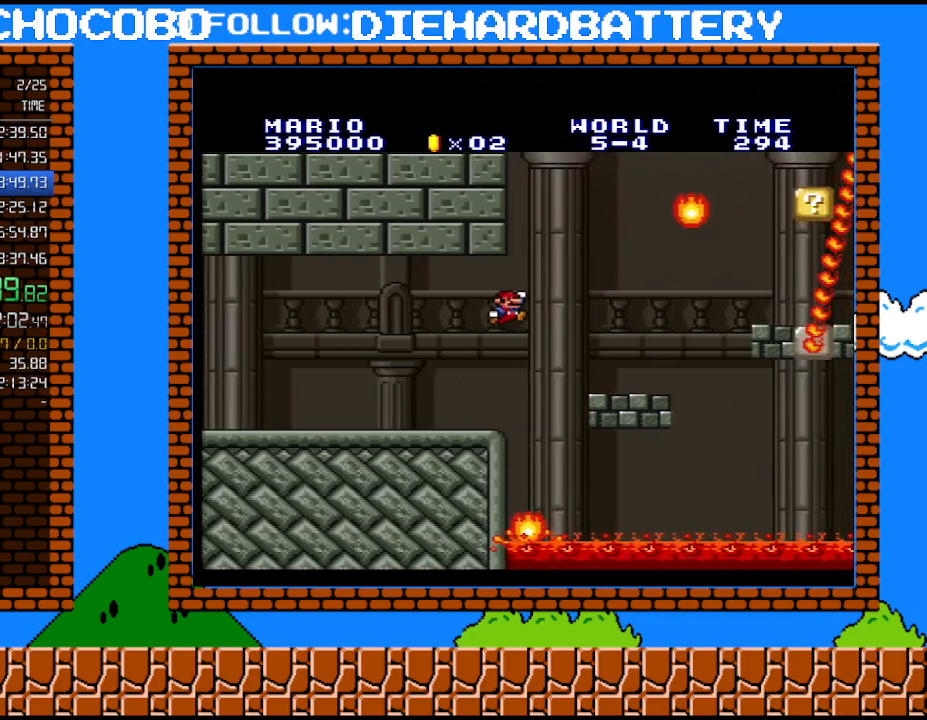
{"buttons": ["B", "Y", "DPAD_RIGHT"], "events": [[100, "DPAD_LEFT", "down"], [100, "DPAD_RIGHT", "up"], [233, "DPAD_LEFT", "up"], [333, "DPAD_RIGHT", "down"], [350, "B", "down"]]}
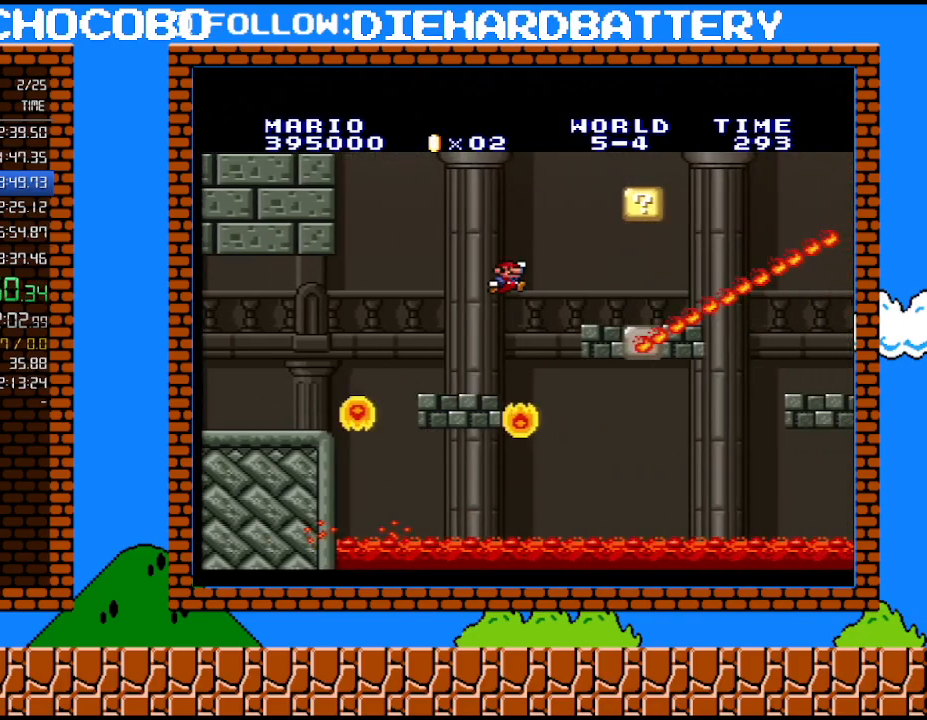
{"buttons": ["B", "DPAD_LEFT"], "events": [[17, "DPAD_RIGHT", "up"], [67, "B", "up"], [117, "Y", "up"], [167, "DPAD_LEFT", "down"], [450, "B", "down"]]}
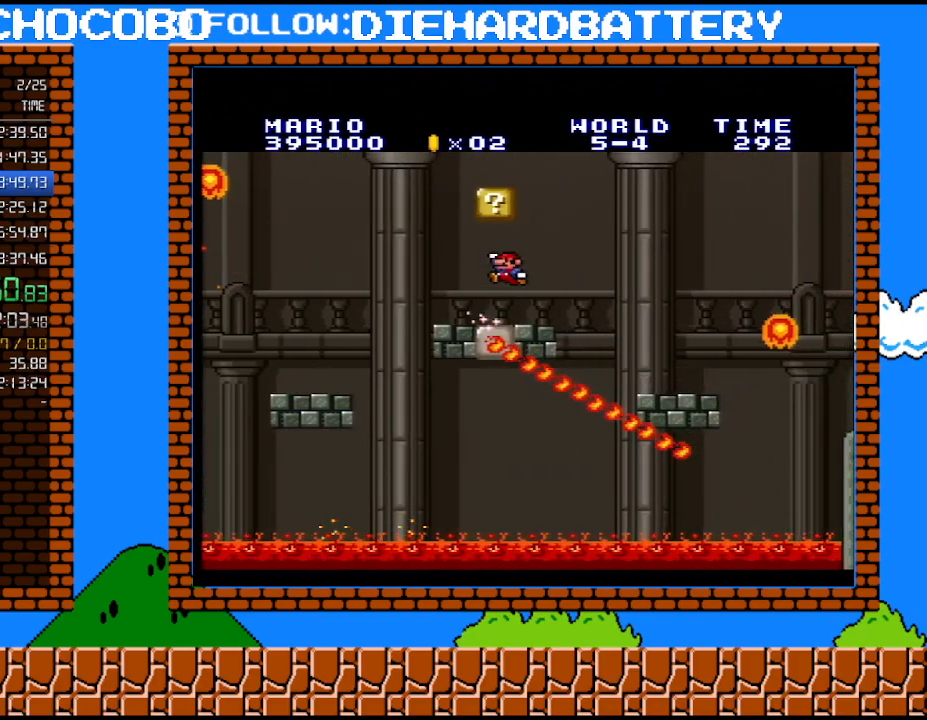
{"buttons": ["DPAD_LEFT"], "events": [[67, "DPAD_LEFT", "up"], [100, "B", "up"], [350, "DPAD_LEFT", "down"]]}
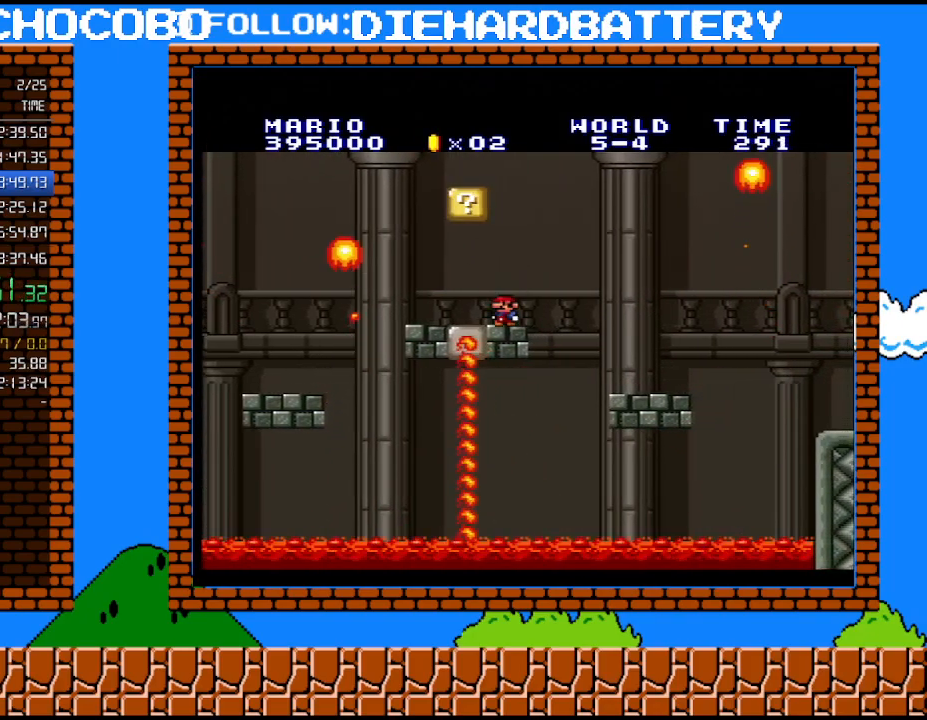
{"buttons": ["Y", "DPAD_RIGHT"], "events": [[67, "DPAD_LEFT", "up"], [83, "DPAD_RIGHT", "down"], [217, "Y", "down"], [250, "B", "down"], [500, "B", "up"]]}
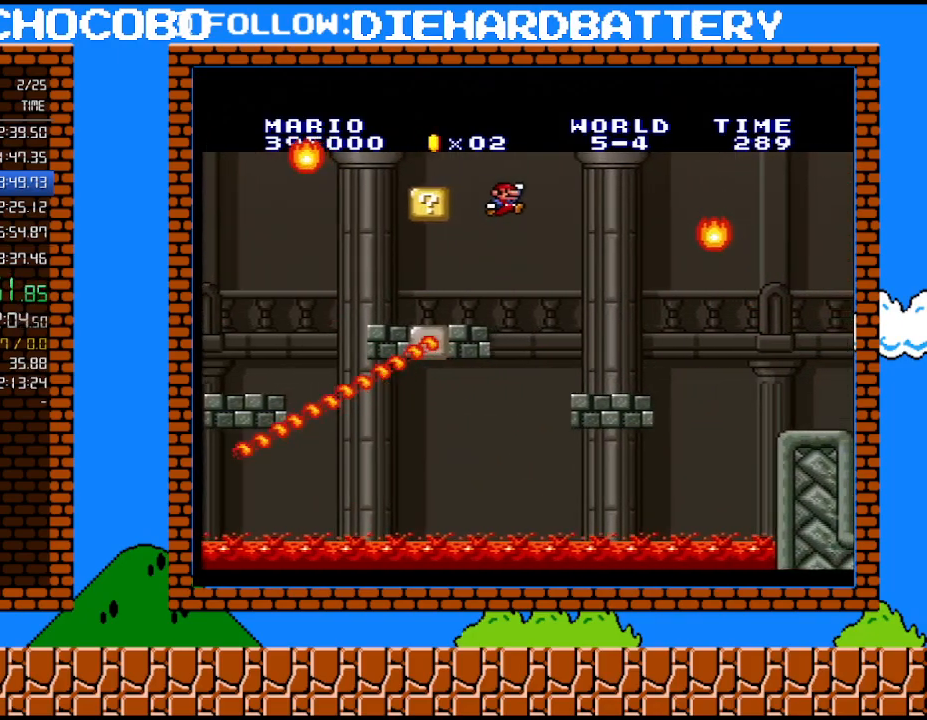
{"buttons": ["Y", "DPAD_RIGHT"], "events": []}
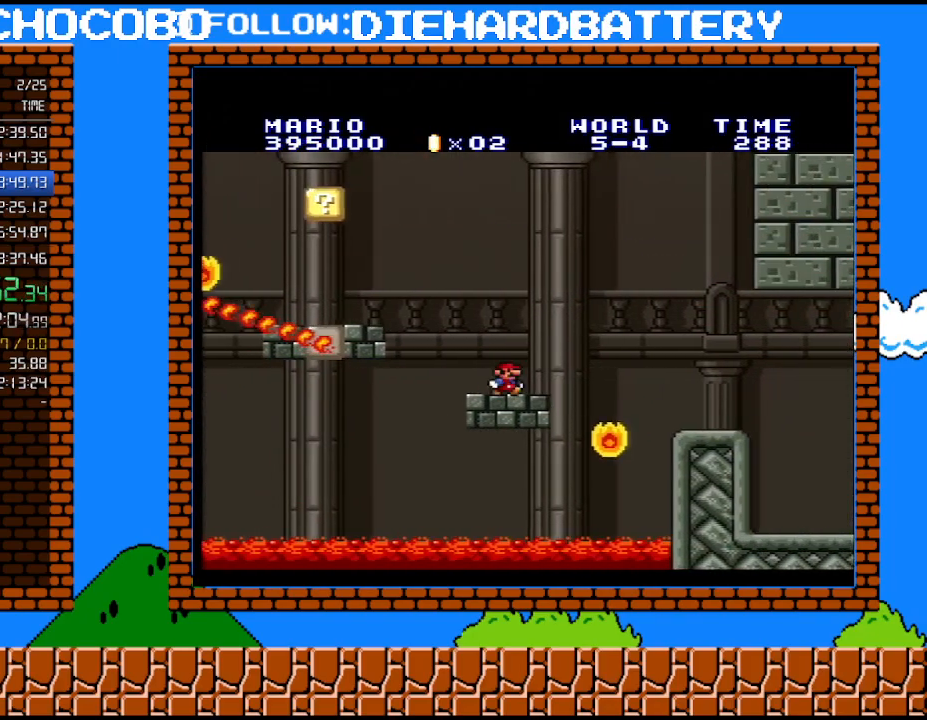
{"buttons": ["Y", "DPAD_RIGHT"], "events": [[100, "B", "down"], [283, "B", "up"]]}
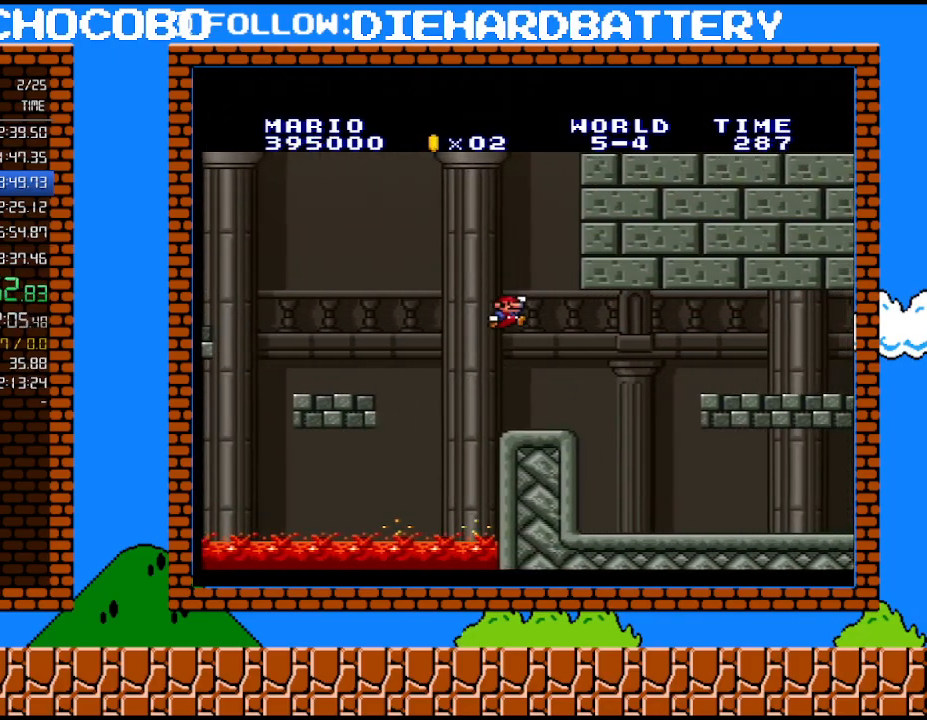
{"buttons": ["Y", "DPAD_RIGHT"], "events": []}
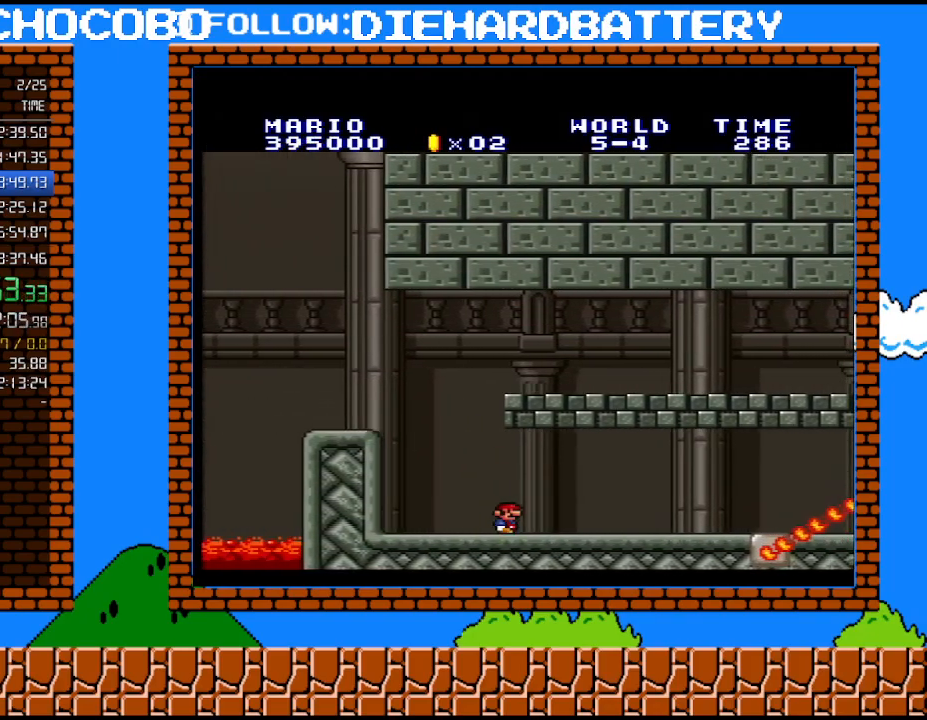
{"buttons": ["Y", "DPAD_RIGHT"], "events": []}
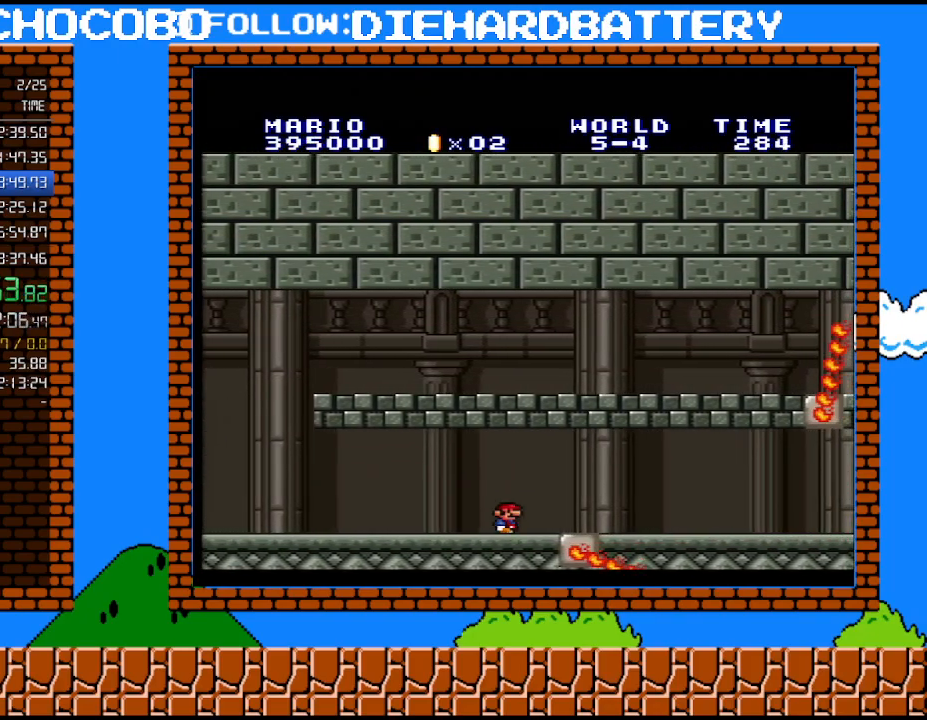
{"buttons": ["Y", "DPAD_RIGHT"], "events": []}
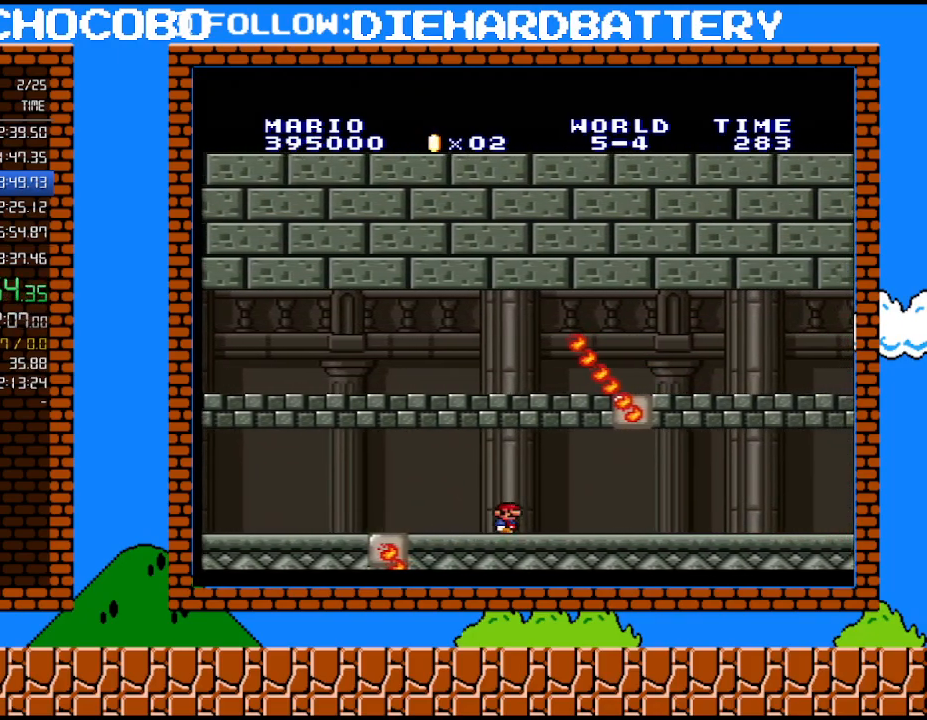
{"buttons": ["Y", "DPAD_RIGHT"], "events": []}
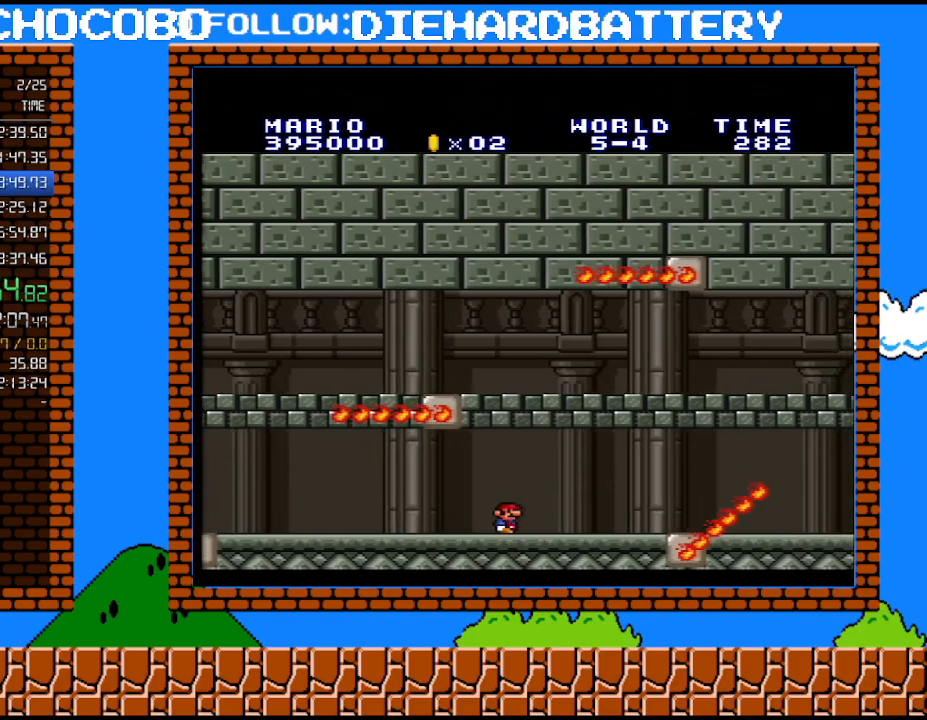
{"buttons": ["Y", "DPAD_RIGHT"], "events": []}
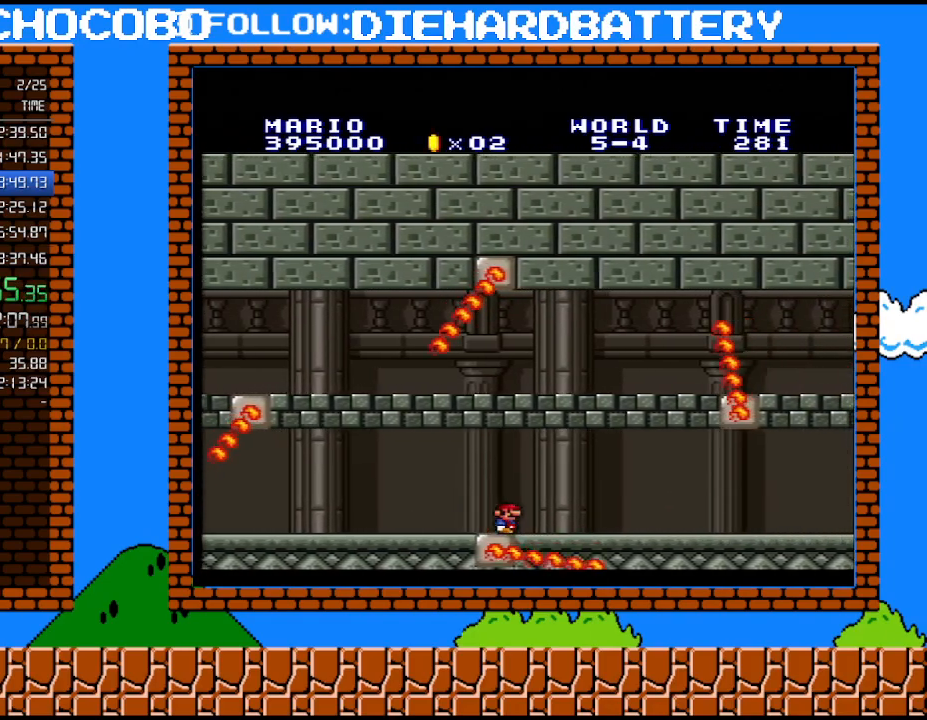
{"buttons": ["Y", "DPAD_RIGHT"], "events": []}
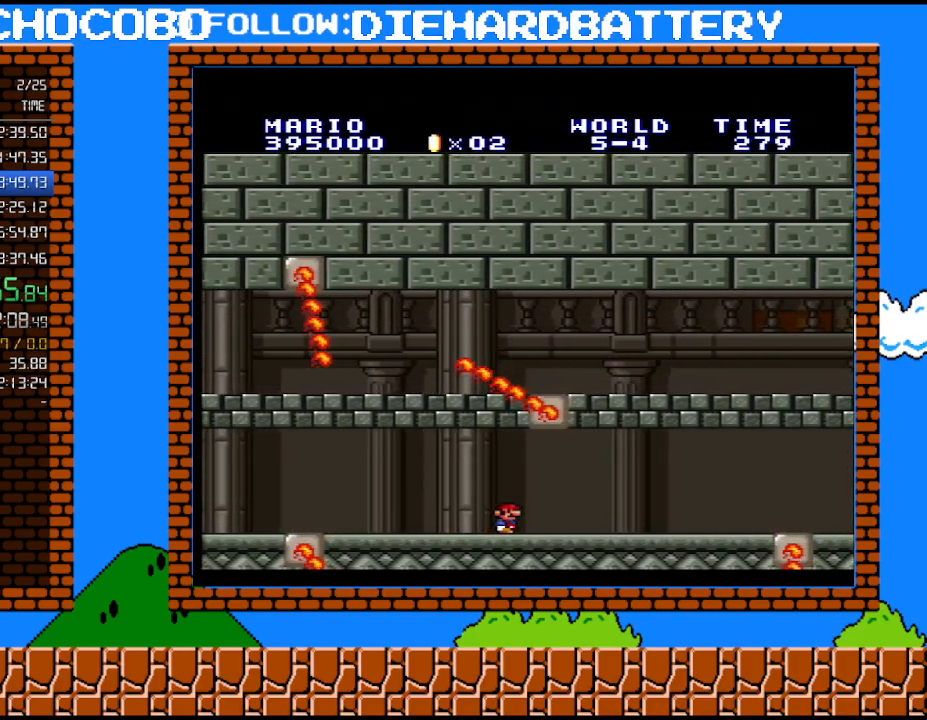
{"buttons": ["Y", "DPAD_RIGHT"], "events": []}
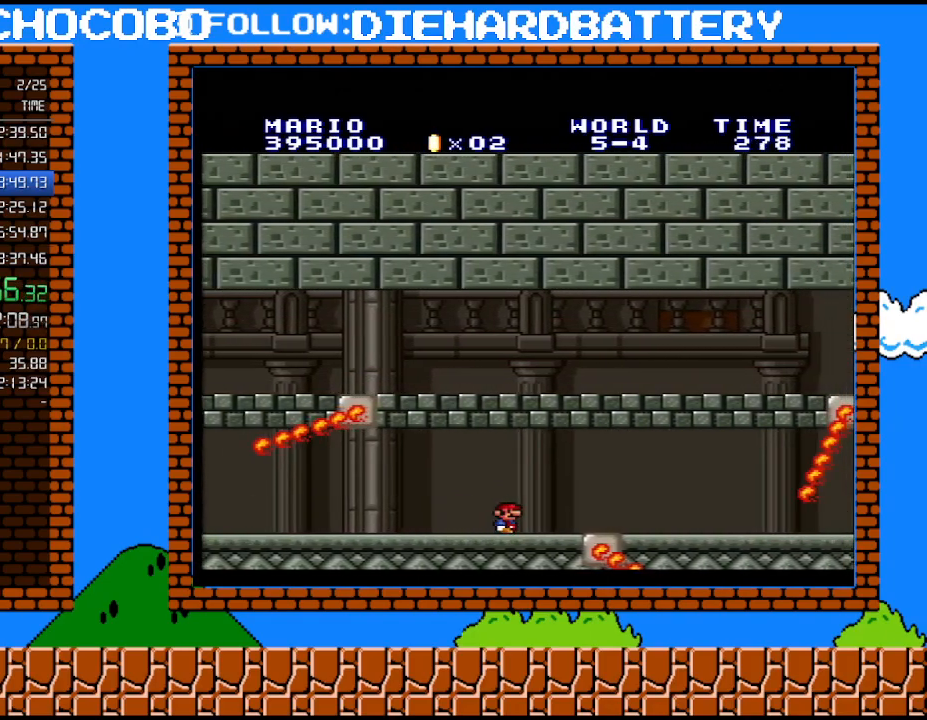
{"buttons": ["Y", "DPAD_RIGHT"], "events": [[367, "B", "down"], [467, "B", "up"]]}